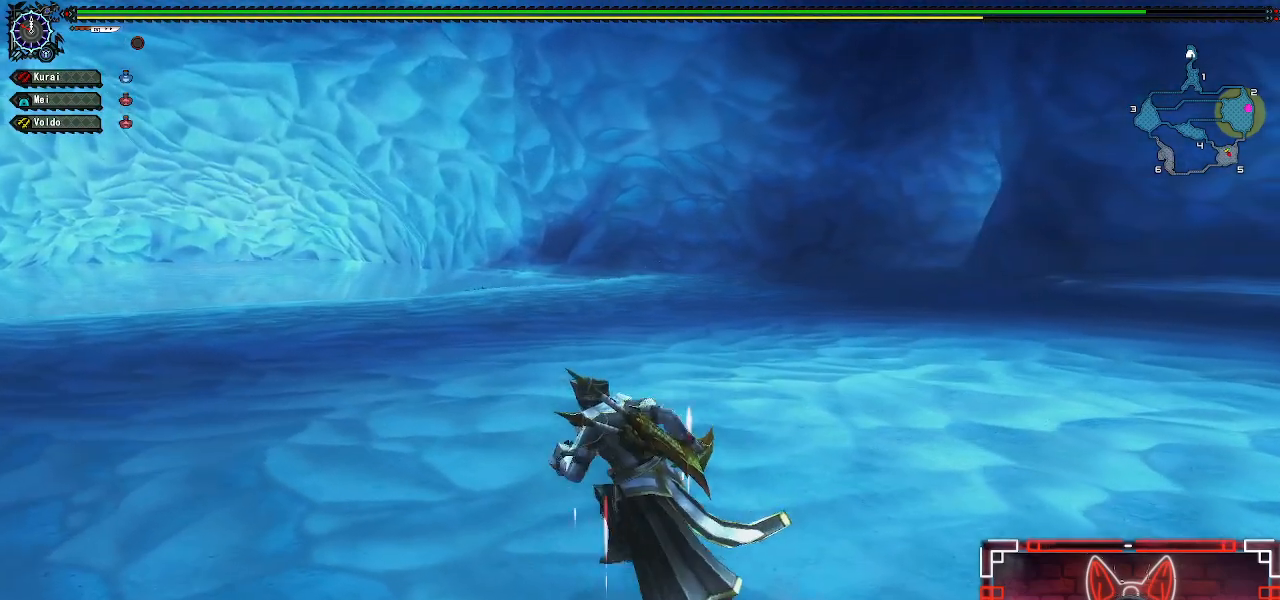
Gameplay with a controller (Xbox layout); each line is a JSON object with the inputs held at the frame after it. "events" lists button and stick changes between this image and that frame as [ms after this image, input, new state], when the widget could be followed in between.
{"buttons": ["R1"], "left_stick": "up-left", "right_stick": "center", "events": []}
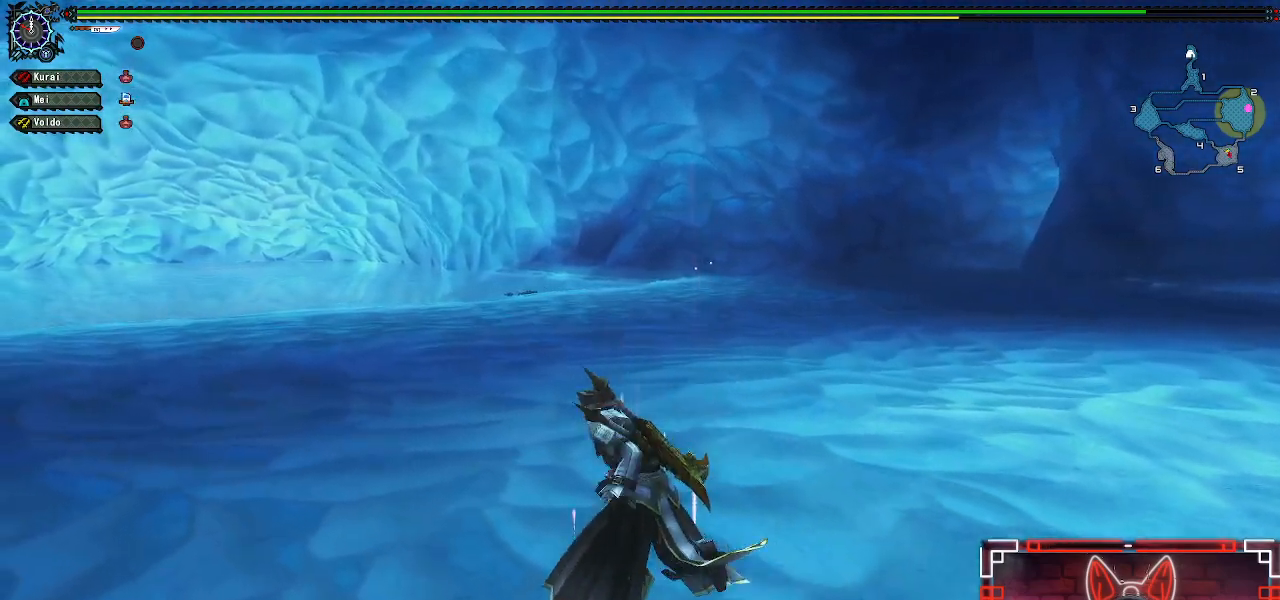
{"buttons": ["R1"], "left_stick": "up-left", "right_stick": "center", "events": []}
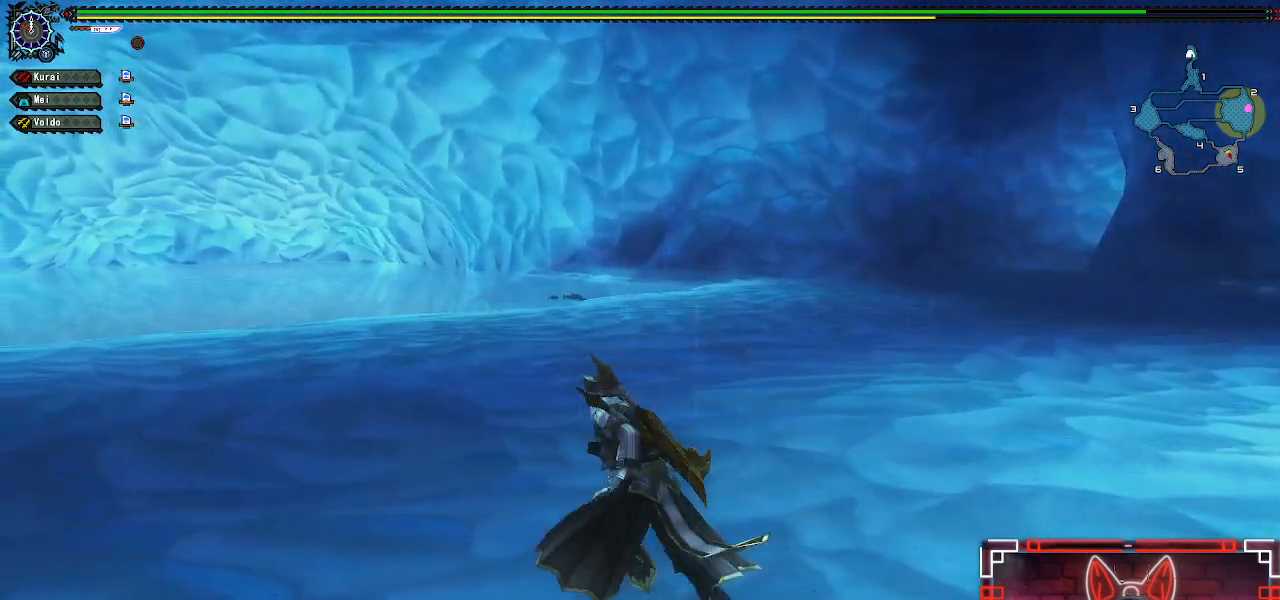
{"buttons": ["R1"], "left_stick": "up-left", "right_stick": "left", "events": [[383, "right_stick", "left"]]}
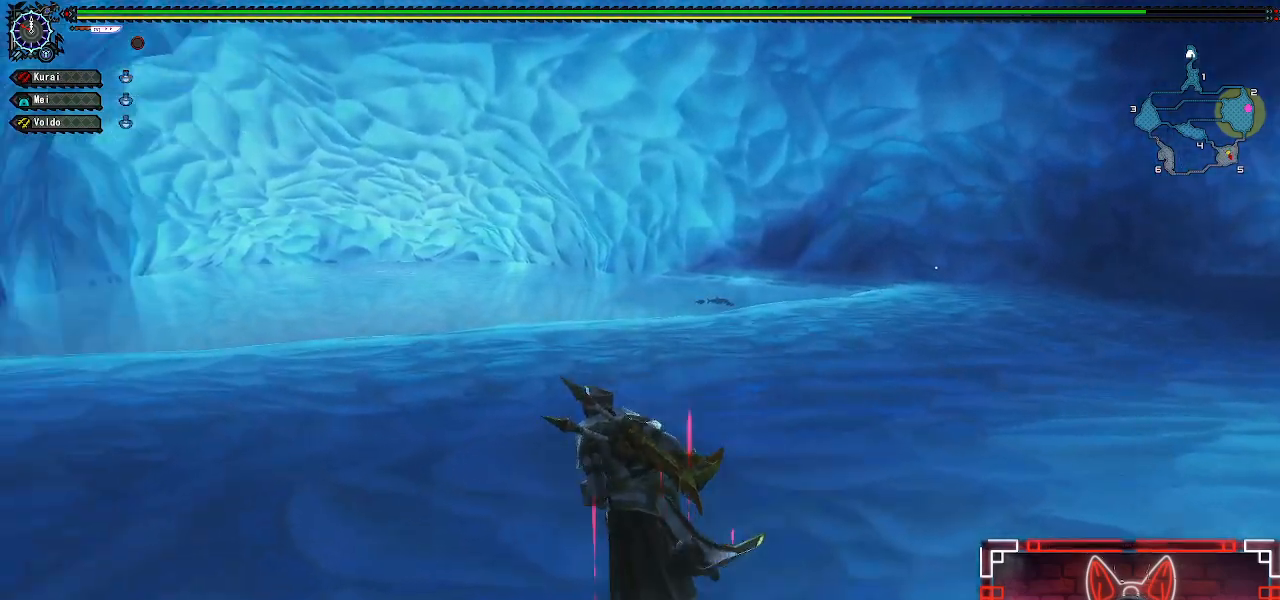
{"buttons": [], "left_stick": "up-left", "right_stick": "center", "events": [[133, "right_stick", "center"], [250, "R1", "up"]]}
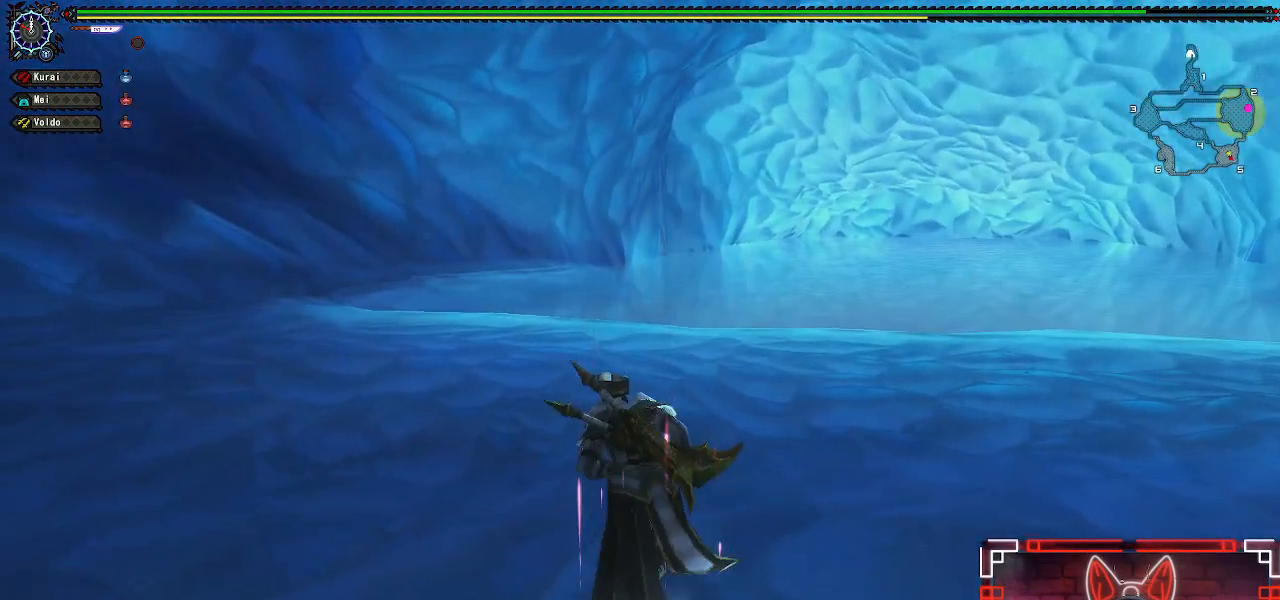
{"buttons": [], "left_stick": "up-left", "right_stick": "center", "events": []}
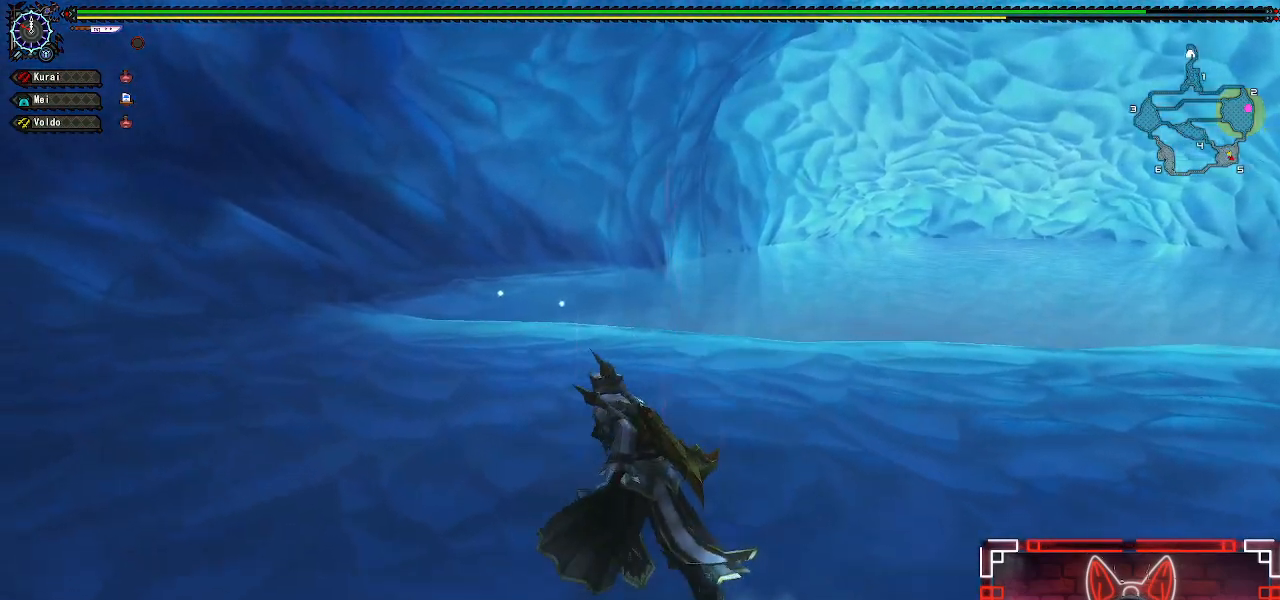
{"buttons": ["R1"], "left_stick": "up-left", "right_stick": "left", "events": [[283, "right_stick", "left"], [333, "R1", "down"]]}
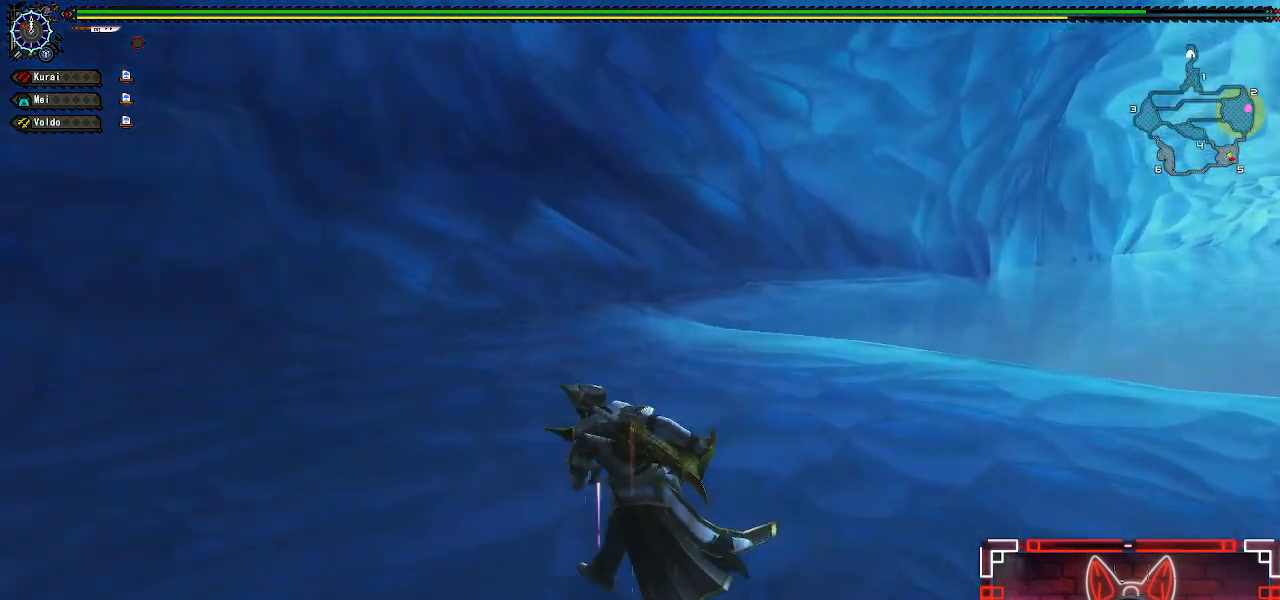
{"buttons": ["R1"], "left_stick": "up-left", "right_stick": "center", "events": [[333, "right_stick", "center"]]}
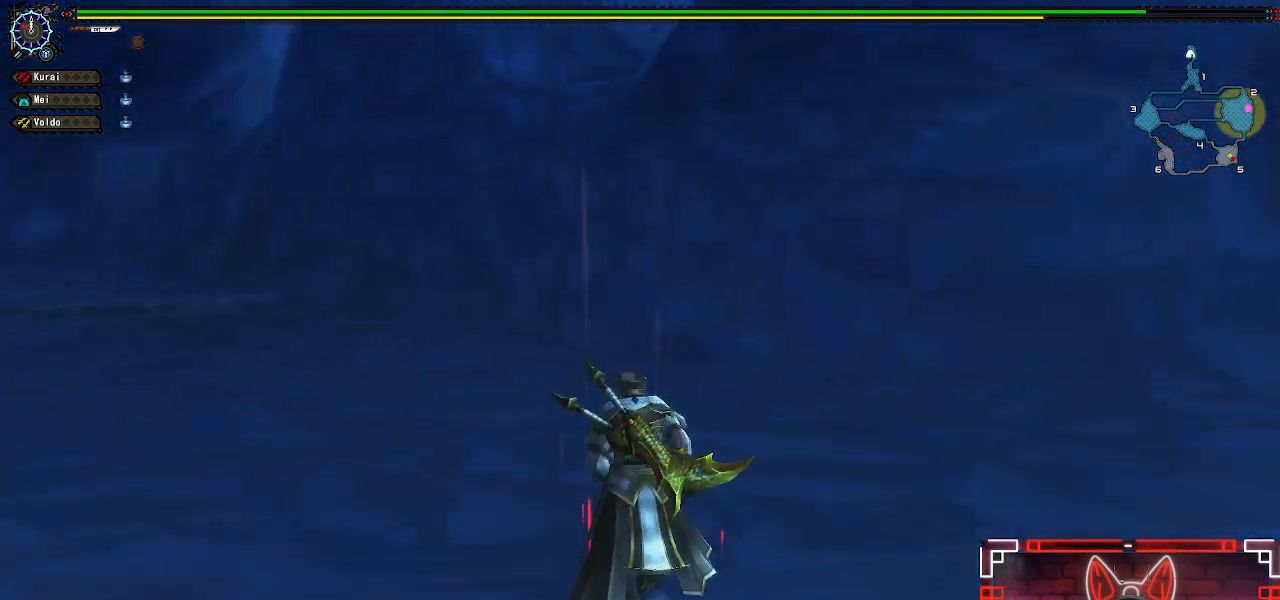
{"buttons": ["R1"], "left_stick": "up-left", "right_stick": "center", "events": []}
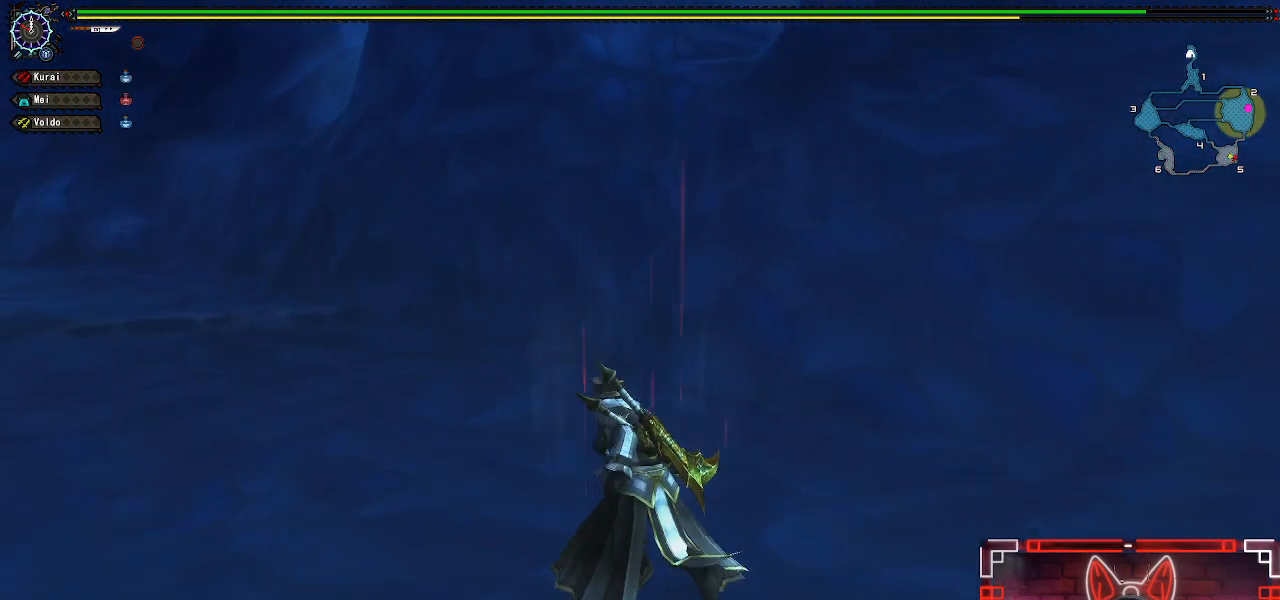
{"buttons": ["R1"], "left_stick": "up-right", "right_stick": "right", "events": [[217, "right_stick", "right"], [267, "left_stick", "up-right"]]}
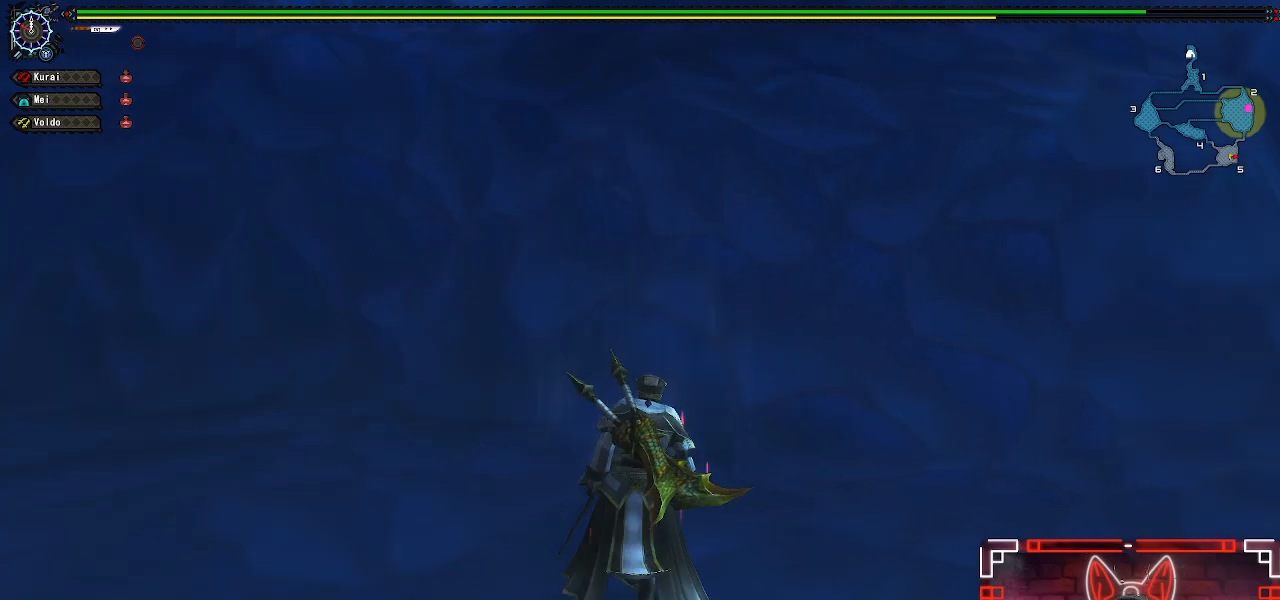
{"buttons": ["R1"], "left_stick": "up-right", "right_stick": "center", "events": [[500, "right_stick", "center"]]}
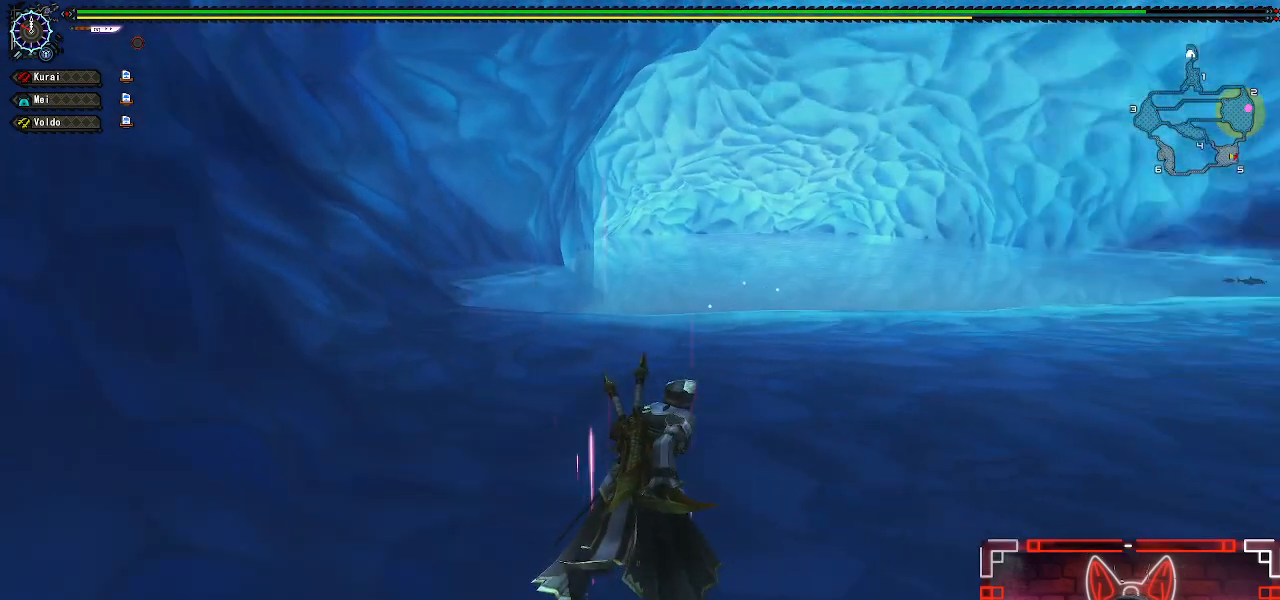
{"buttons": ["R1"], "left_stick": "up-right", "right_stick": "right", "events": [[367, "right_stick", "right"]]}
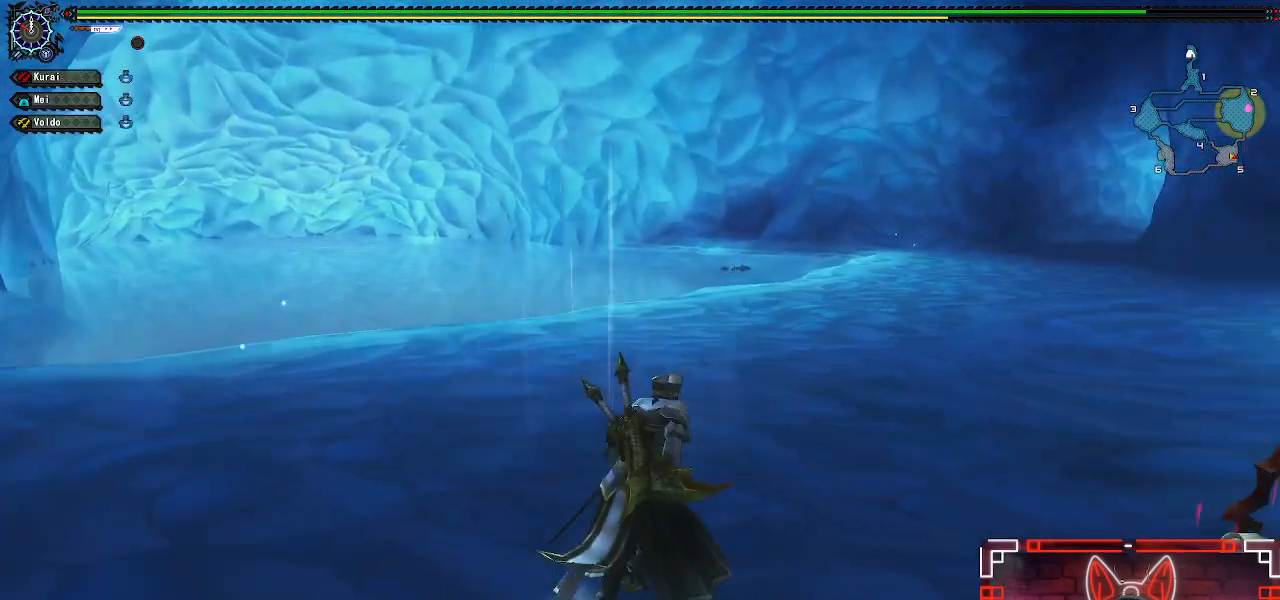
{"buttons": ["R1"], "left_stick": "up-right", "right_stick": "center", "events": [[67, "right_stick", "center"]]}
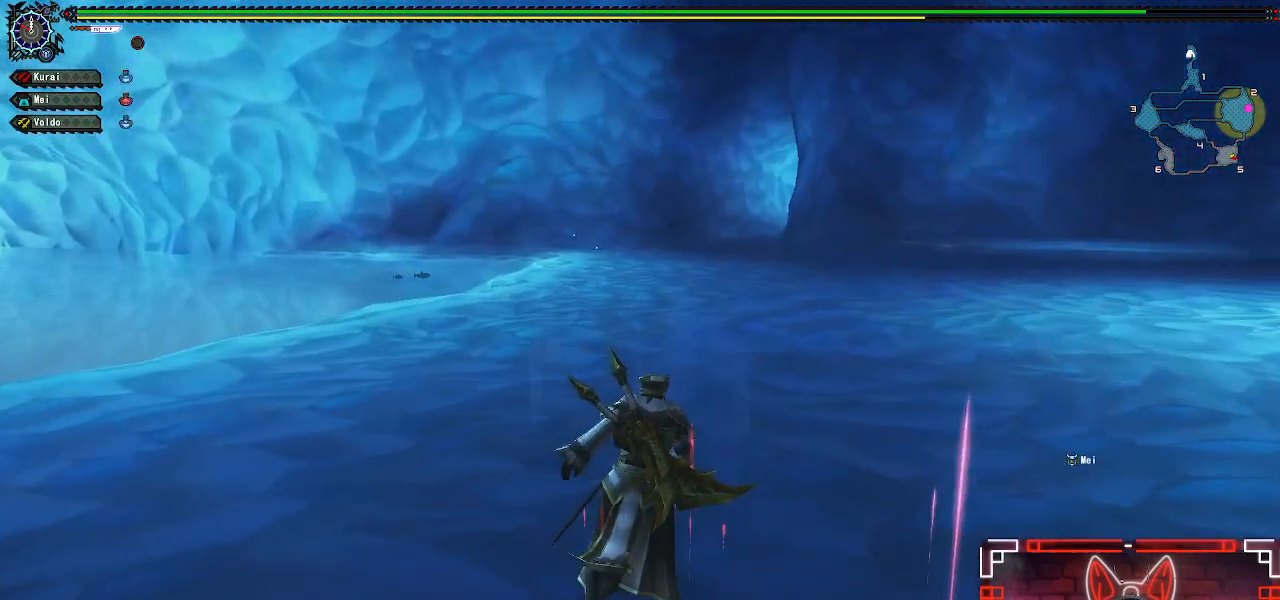
{"buttons": ["R1"], "left_stick": "up", "right_stick": "center", "events": [[483, "left_stick", "up"]]}
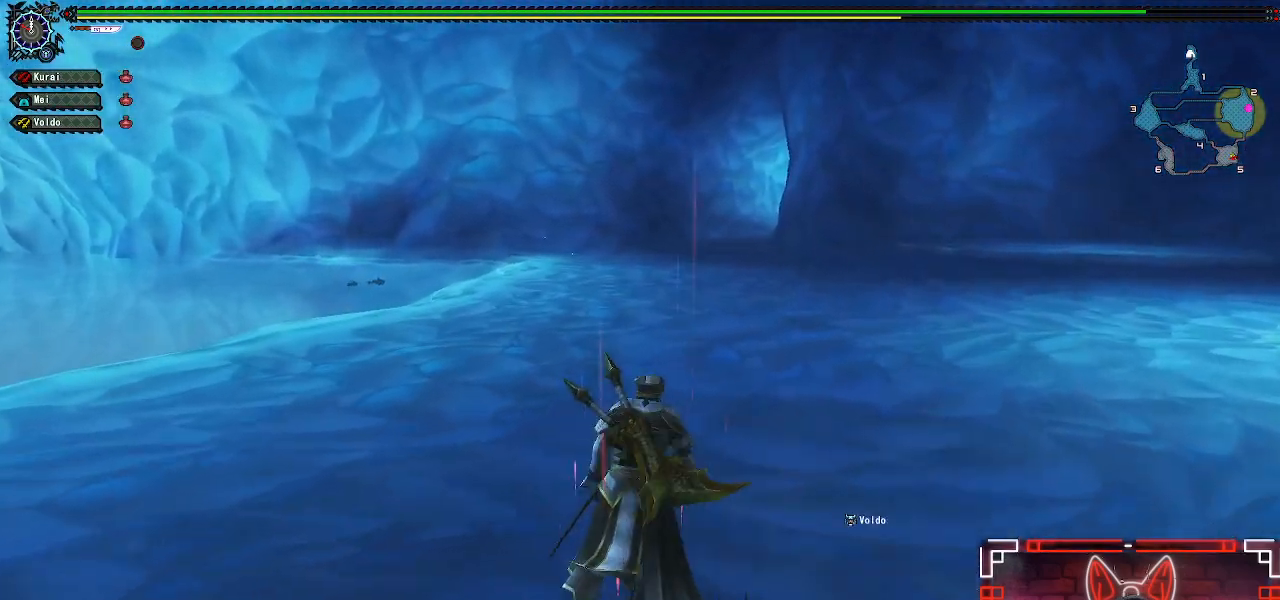
{"buttons": [], "left_stick": "up", "right_stick": "center", "events": [[217, "R1", "up"]]}
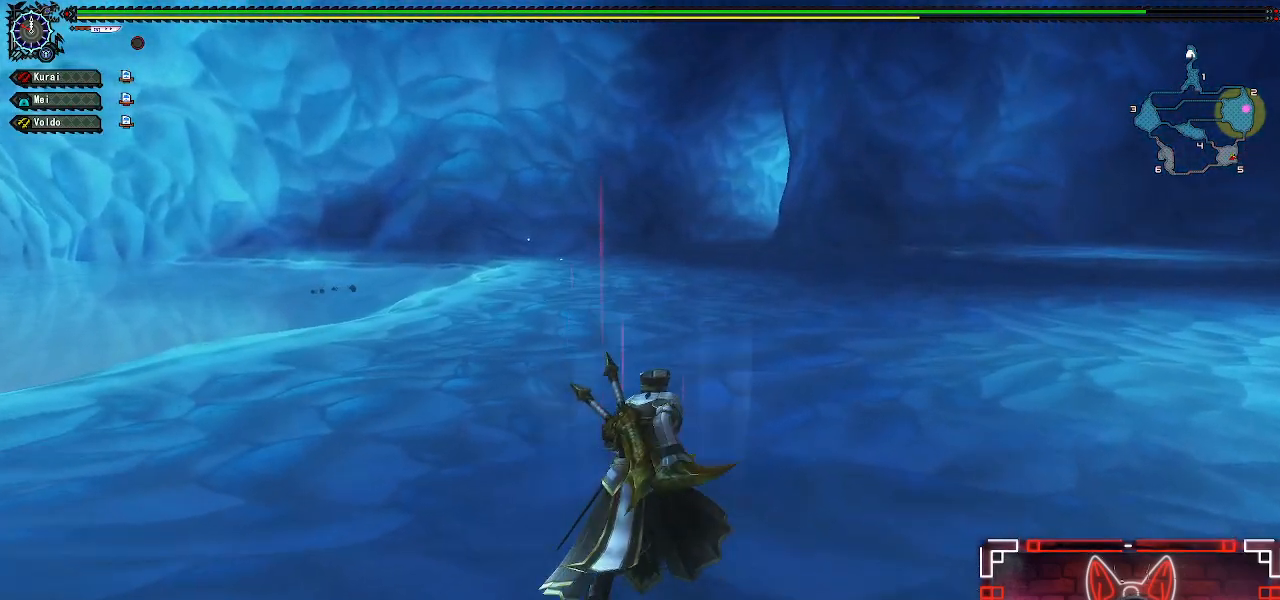
{"buttons": ["R1"], "left_stick": "up", "right_stick": "center", "events": [[233, "R1", "down"]]}
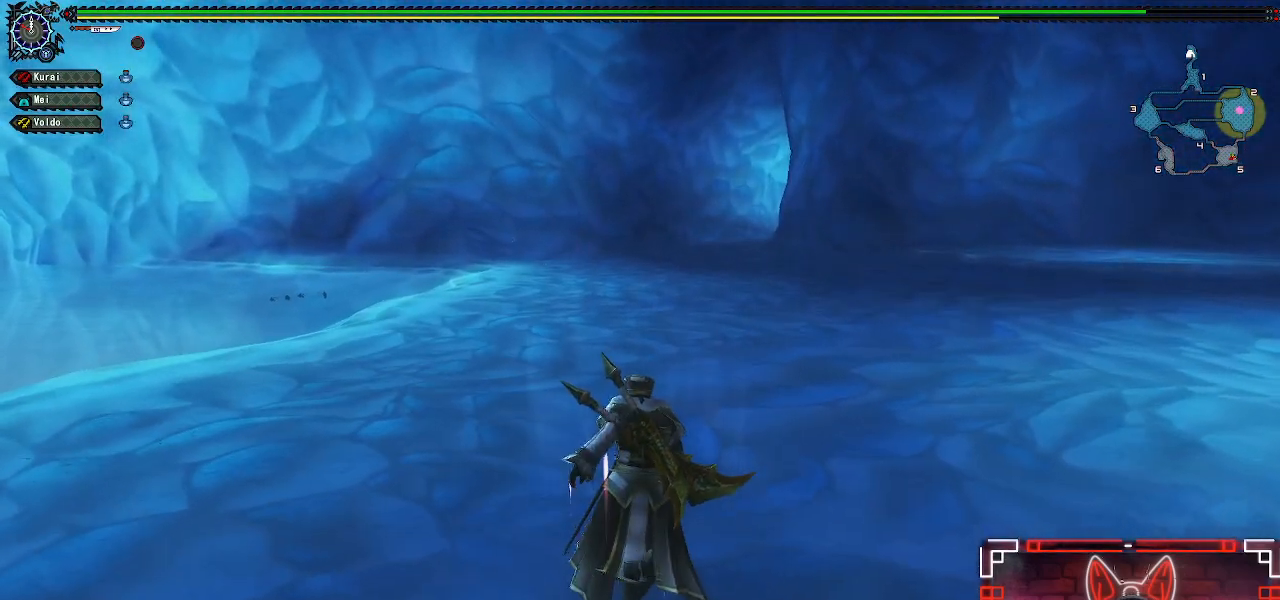
{"buttons": ["R1"], "left_stick": "up", "right_stick": "center", "events": []}
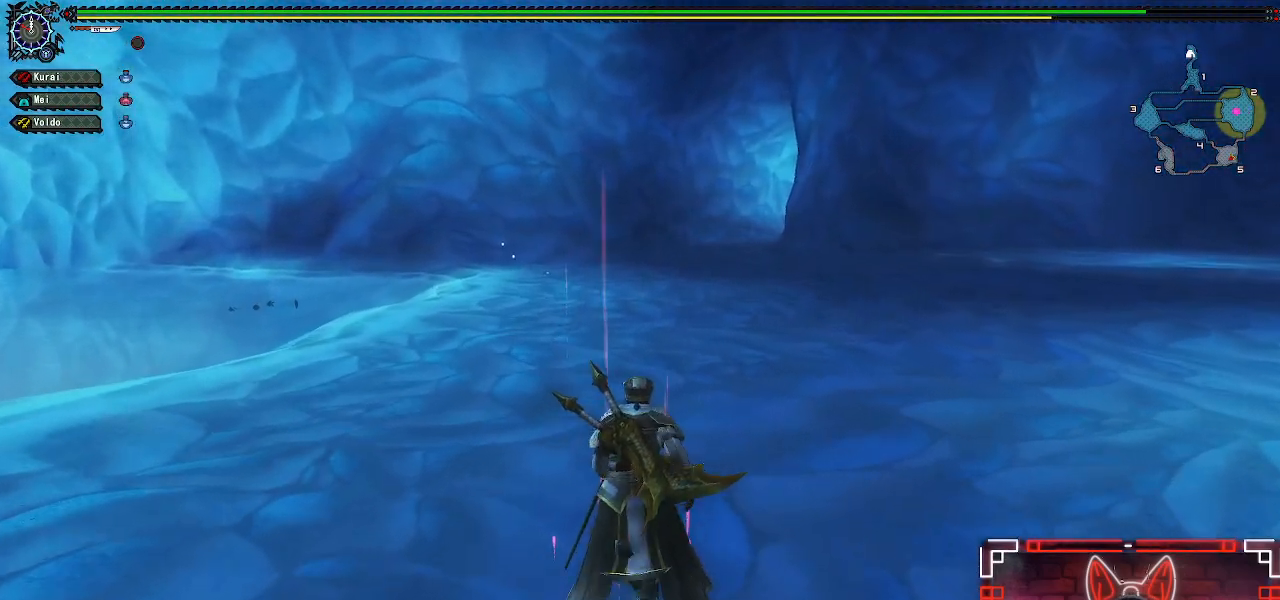
{"buttons": ["R1"], "left_stick": "up-left", "right_stick": "right", "events": [[167, "right_stick", "right"], [400, "left_stick", "up-left"]]}
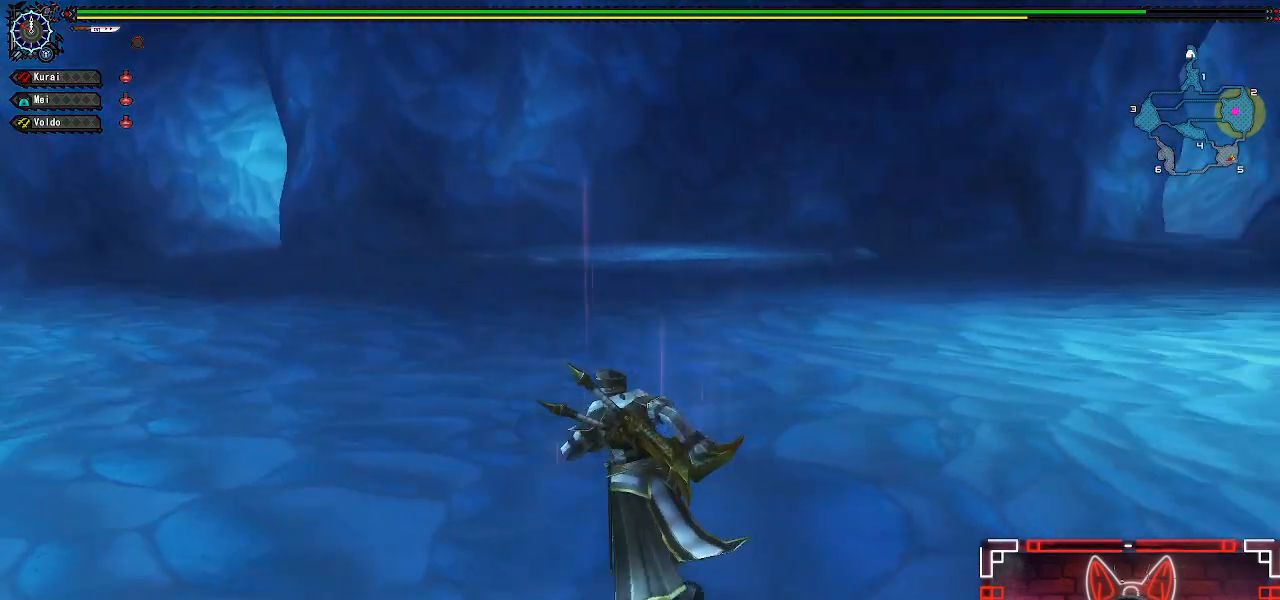
{"buttons": ["R1"], "left_stick": "up-left", "right_stick": "center", "events": [[17, "right_stick", "center"]]}
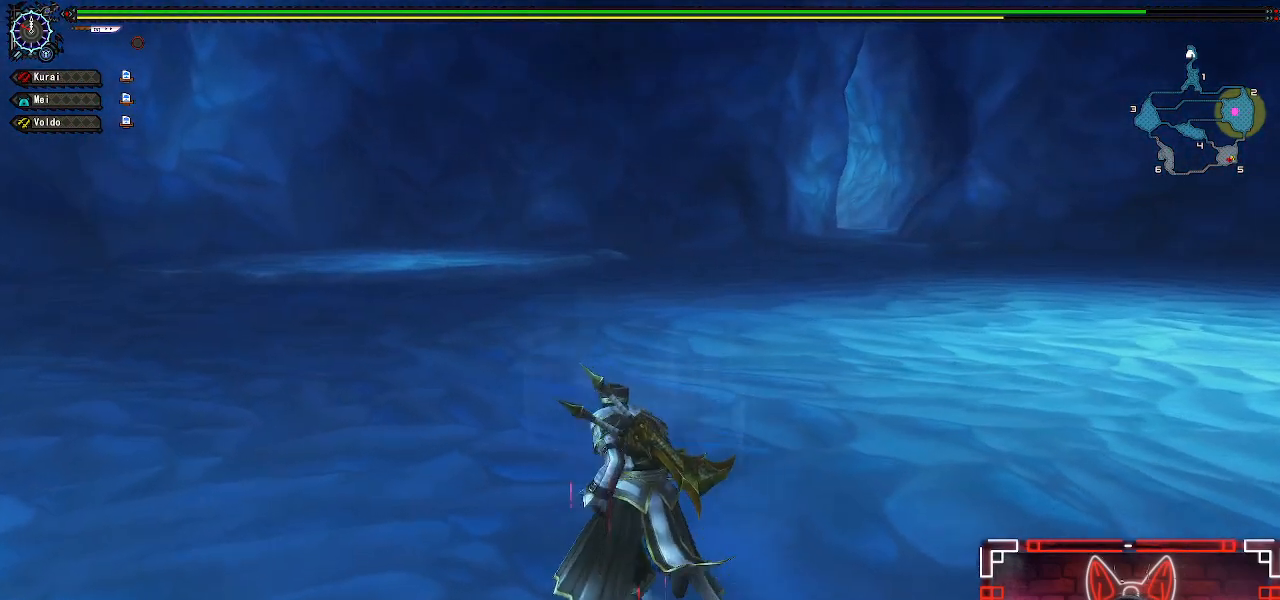
{"buttons": ["R1"], "left_stick": "up-left", "right_stick": "right", "events": [[433, "right_stick", "right"]]}
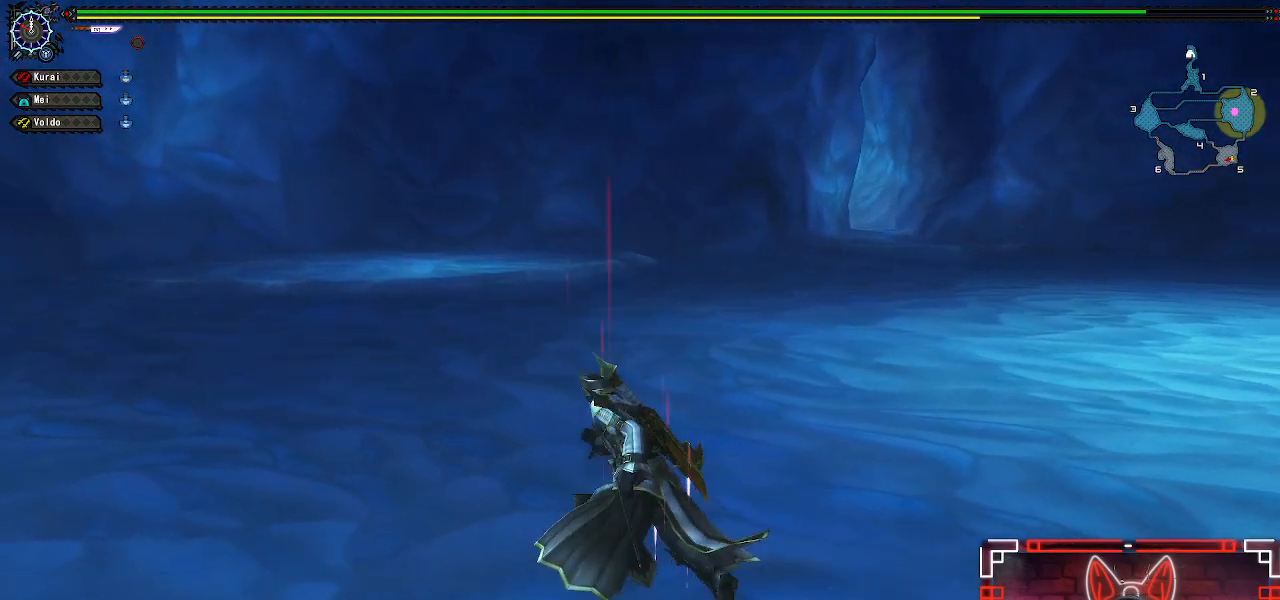
{"buttons": ["R1"], "left_stick": "left", "right_stick": "center", "events": [[67, "left_stick", "left"], [150, "right_stick", "center"]]}
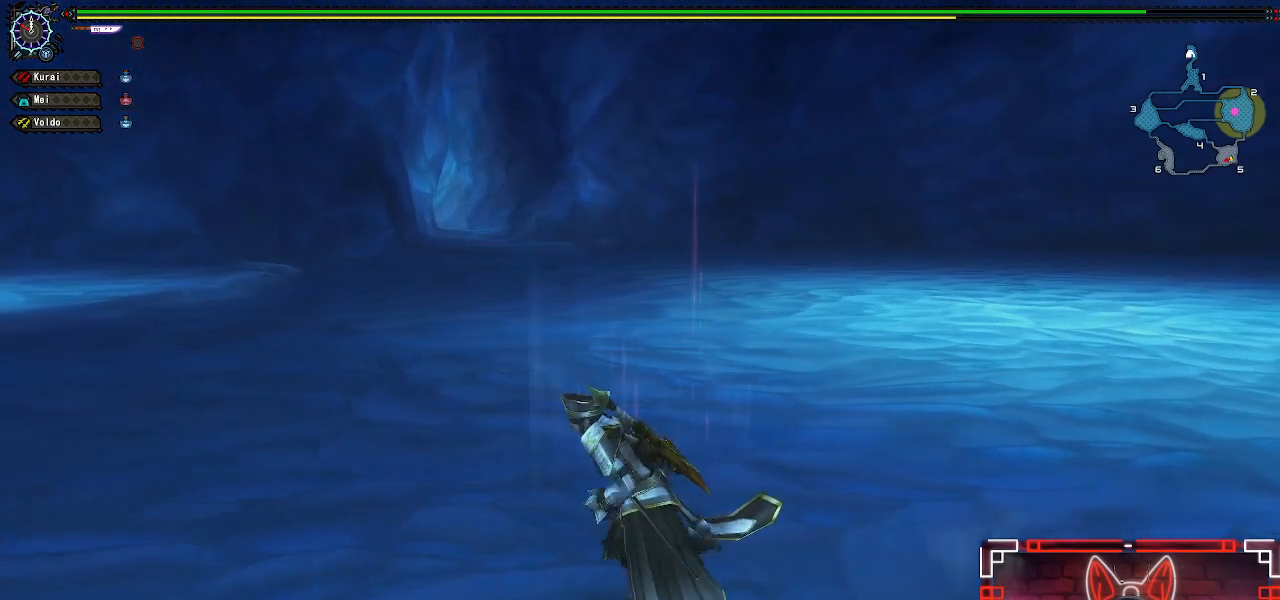
{"buttons": ["R1"], "left_stick": "left", "right_stick": "left", "events": [[283, "right_stick", "left"]]}
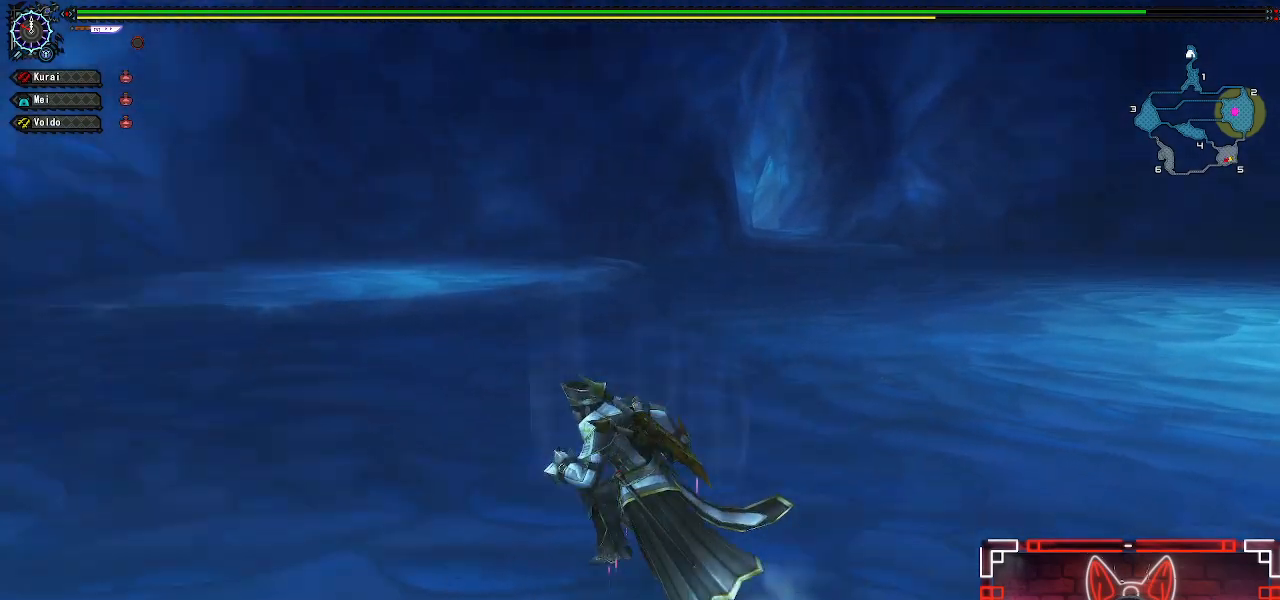
{"buttons": ["R1"], "left_stick": "up-left", "right_stick": "center", "events": [[67, "left_stick", "up-left"], [67, "right_stick", "center"]]}
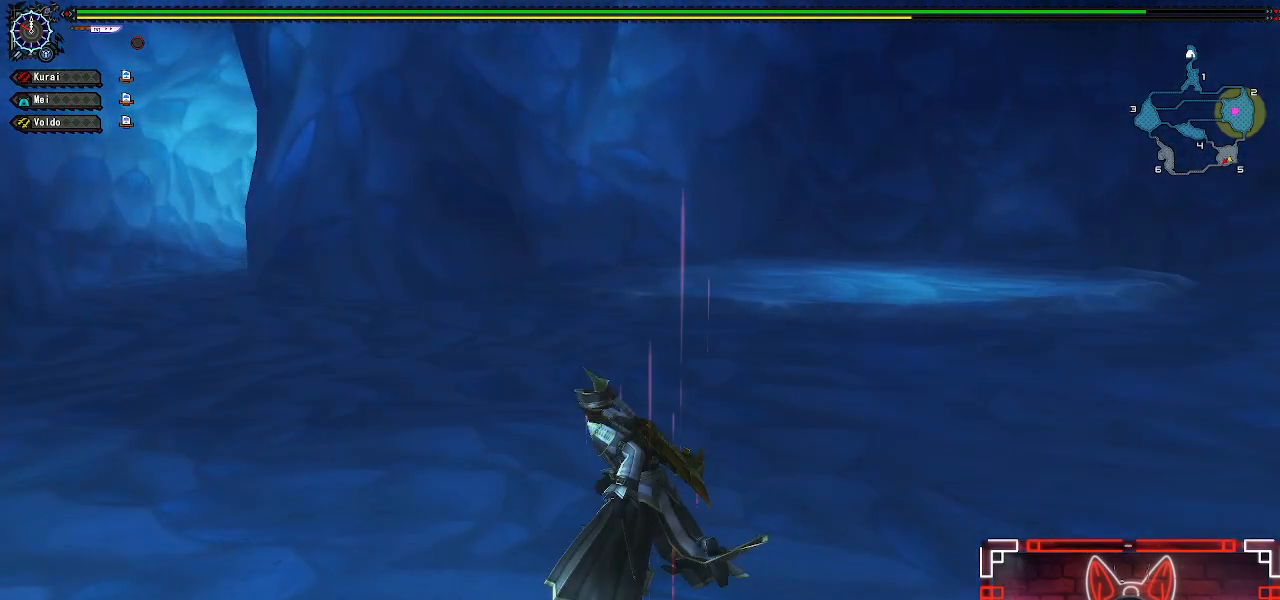
{"buttons": ["R1"], "left_stick": "up-left", "right_stick": "center", "events": []}
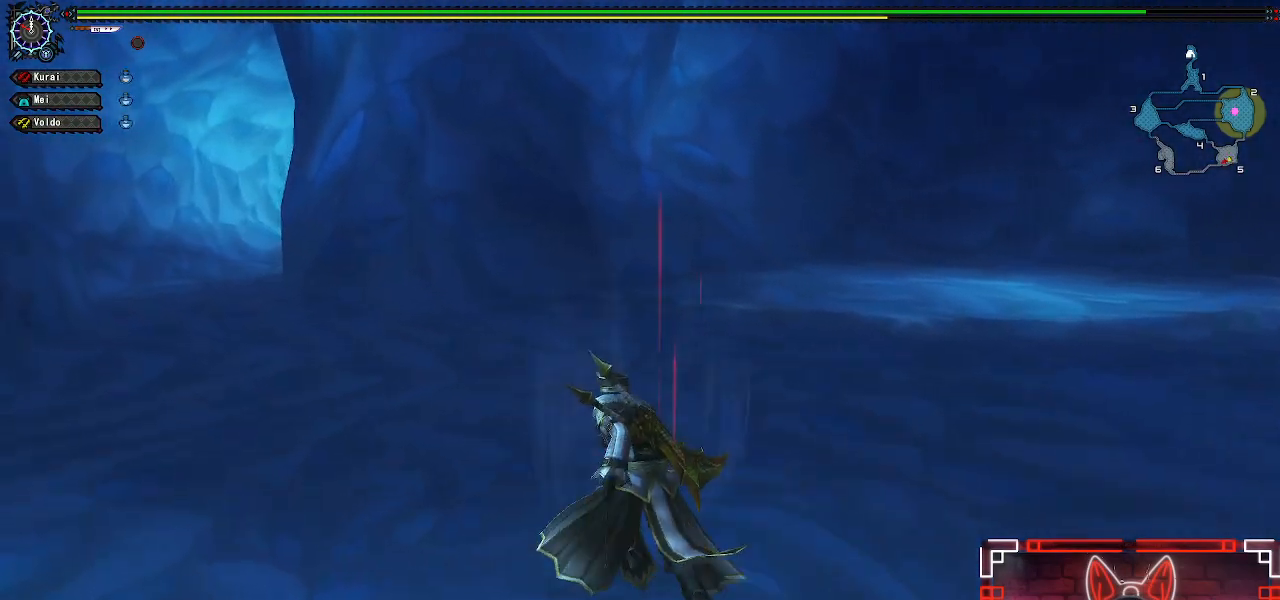
{"buttons": ["R1"], "left_stick": "up", "right_stick": "center", "events": [[167, "right_stick", "left"], [350, "left_stick", "up"], [350, "right_stick", "center"]]}
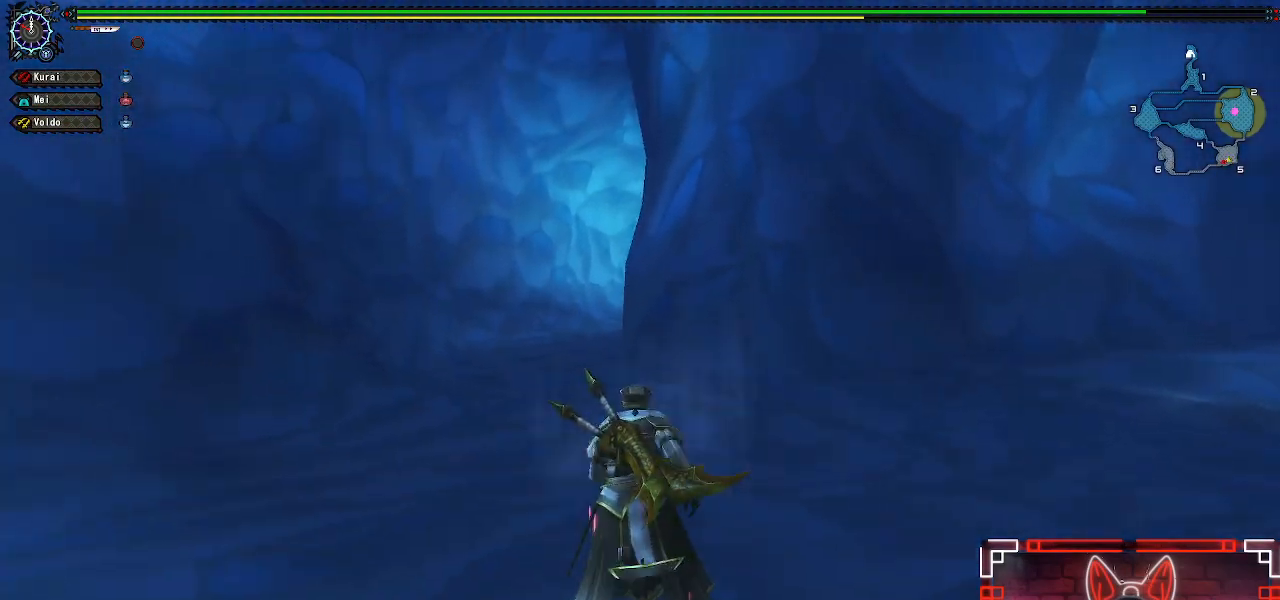
{"buttons": ["R1"], "left_stick": "up", "right_stick": "center", "events": []}
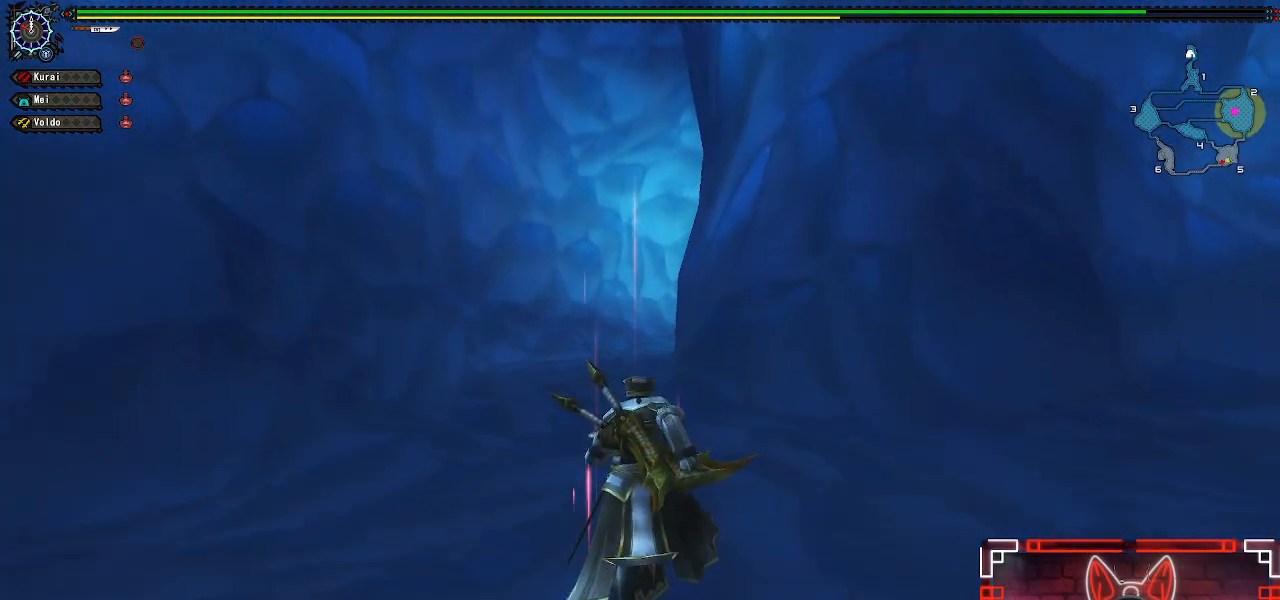
{"buttons": ["R1"], "left_stick": "up", "right_stick": "center", "events": []}
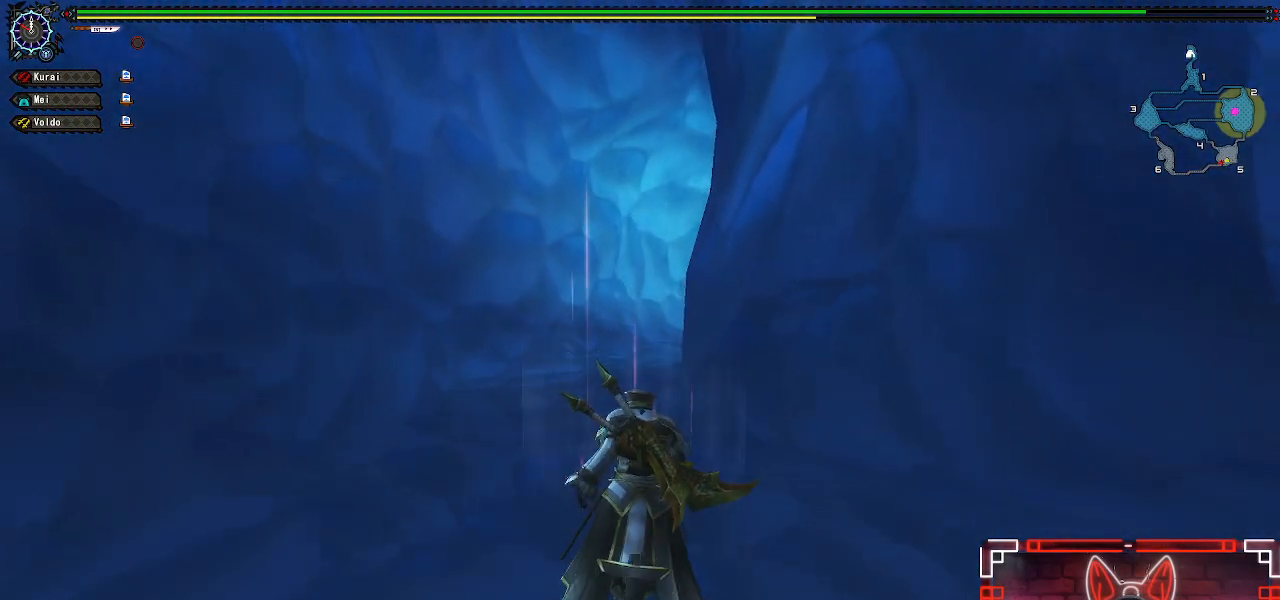
{"buttons": ["R1"], "left_stick": "up", "right_stick": "center", "events": []}
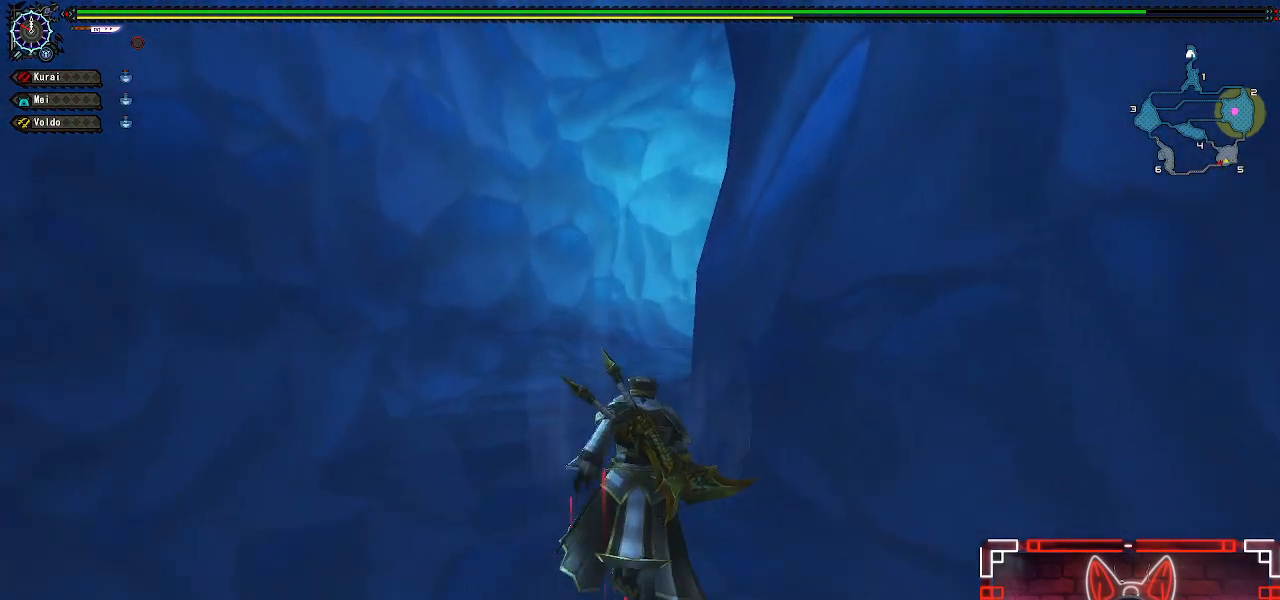
{"buttons": ["R1"], "left_stick": "up", "right_stick": "center", "events": []}
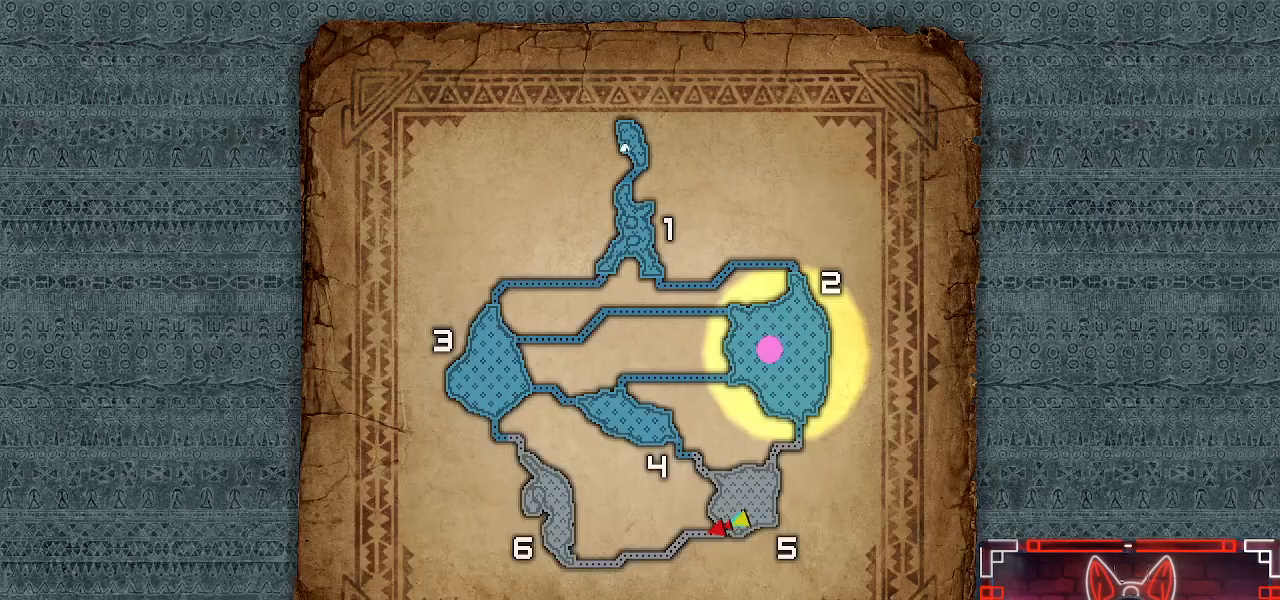
{"buttons": [], "left_stick": "up", "right_stick": "center", "events": [[283, "R1", "up"]]}
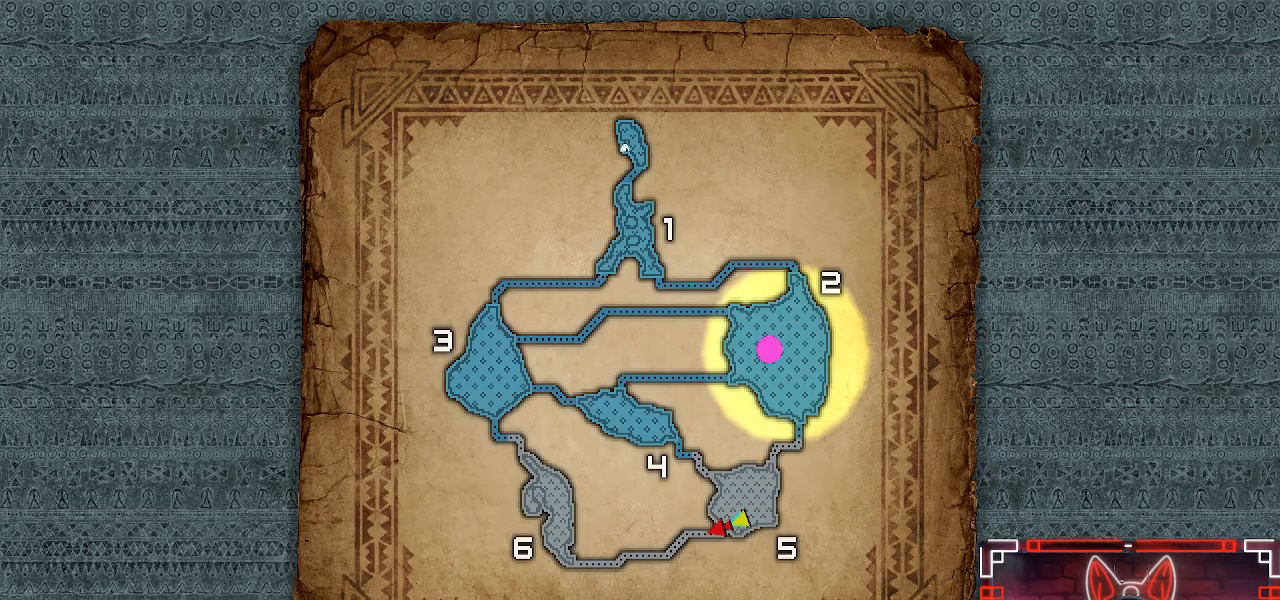
{"buttons": [], "left_stick": "up", "right_stick": "center", "events": []}